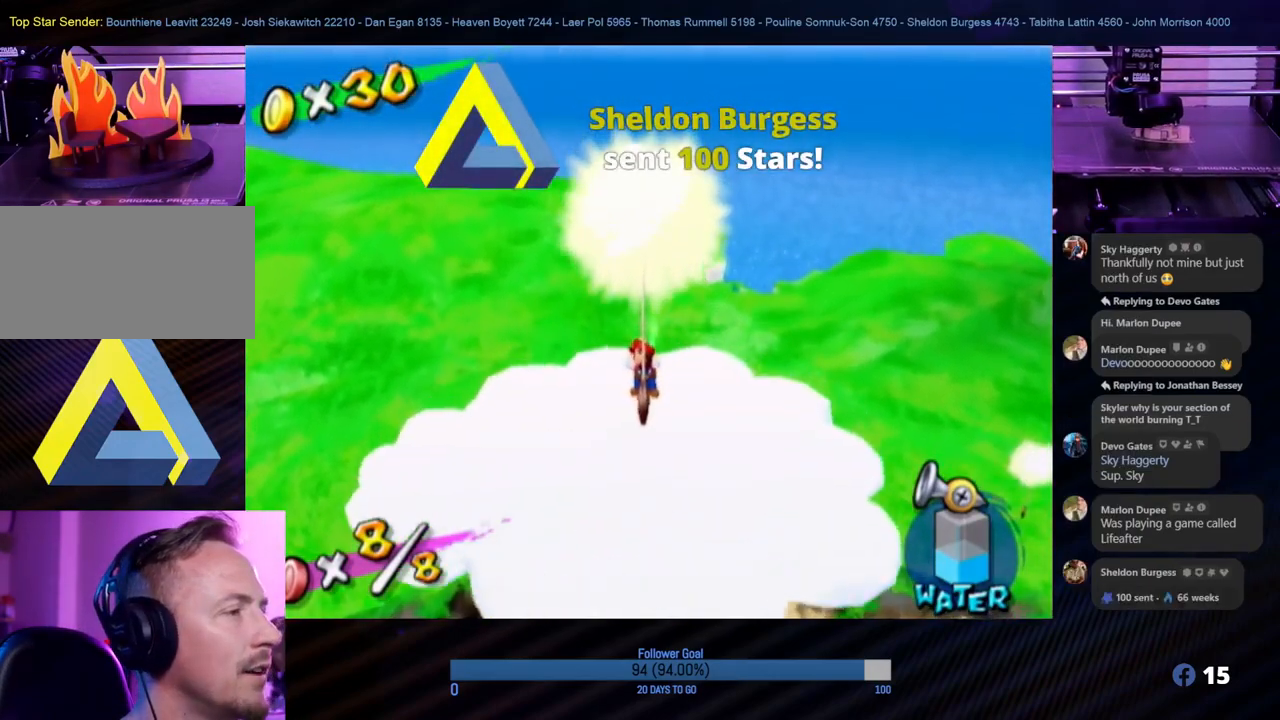
Gameplay with a controller (Nintendo layout); each line is a JSON object with the inputs held at the frame after it. "events" lists button and stick changes between this image and that frame as [ms after this image, input, new state], when the widget could be followed in between. Not read: L3 R3.
{"buttons": [], "left_stick": "center", "right_stick": "center", "events": [[333, "left_stick", "up"], [500, "left_stick", "center"]]}
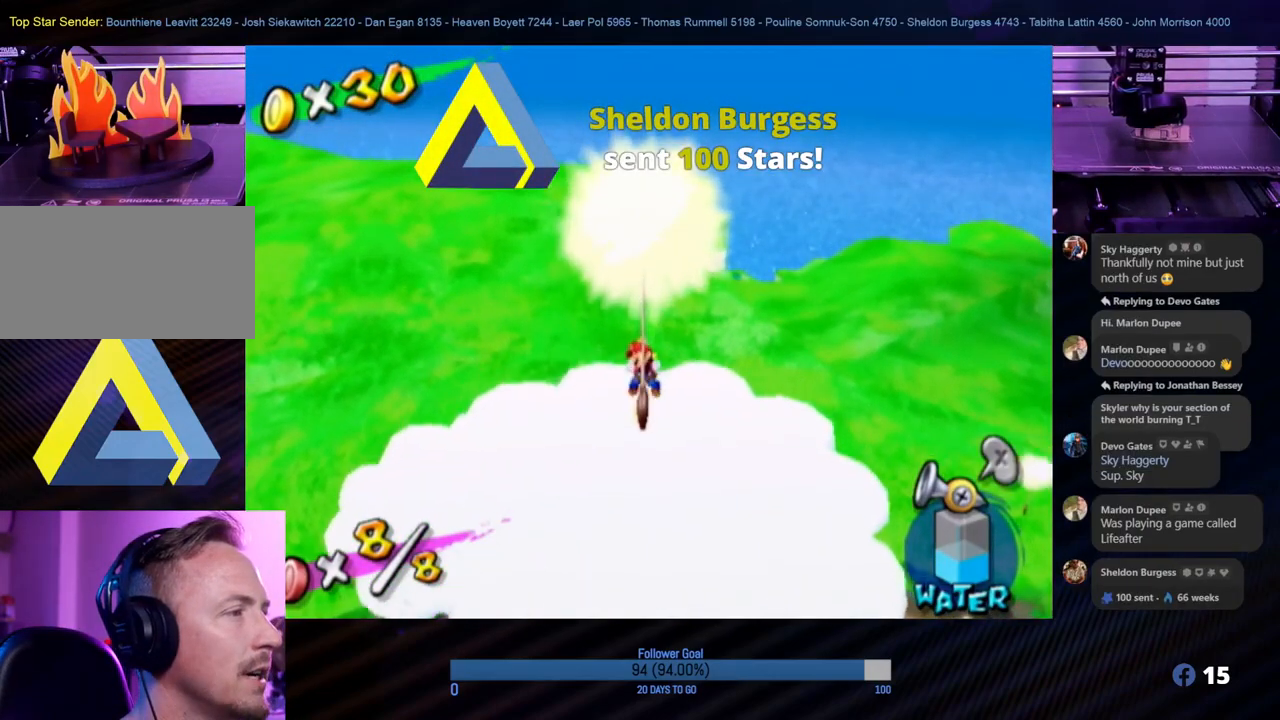
{"buttons": ["A"], "left_stick": "center", "right_stick": "center", "events": [[433, "A", "down"]]}
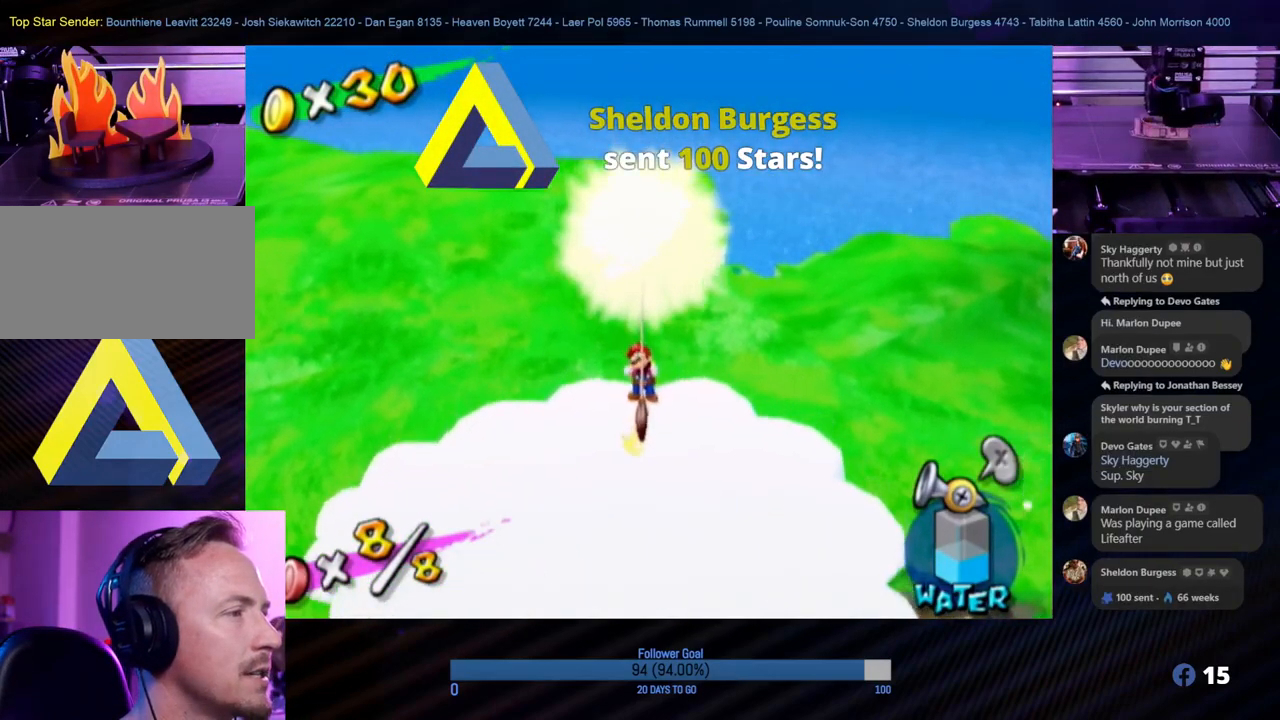
{"buttons": [], "left_stick": "up-left", "right_stick": "center", "events": [[33, "A", "up"], [217, "left_stick", "up"], [350, "left_stick", "up-left"]]}
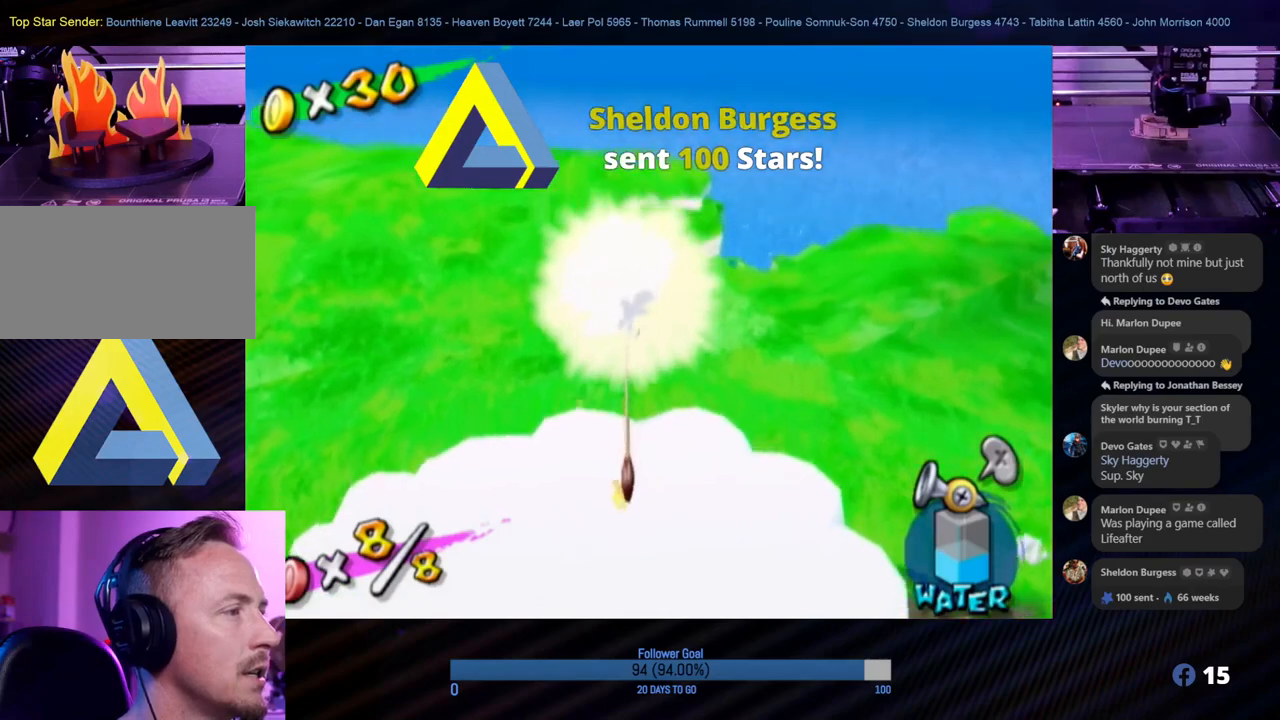
{"buttons": [], "left_stick": "down-left", "right_stick": "center", "events": [[183, "left_stick", "up"], [400, "left_stick", "down-left"]]}
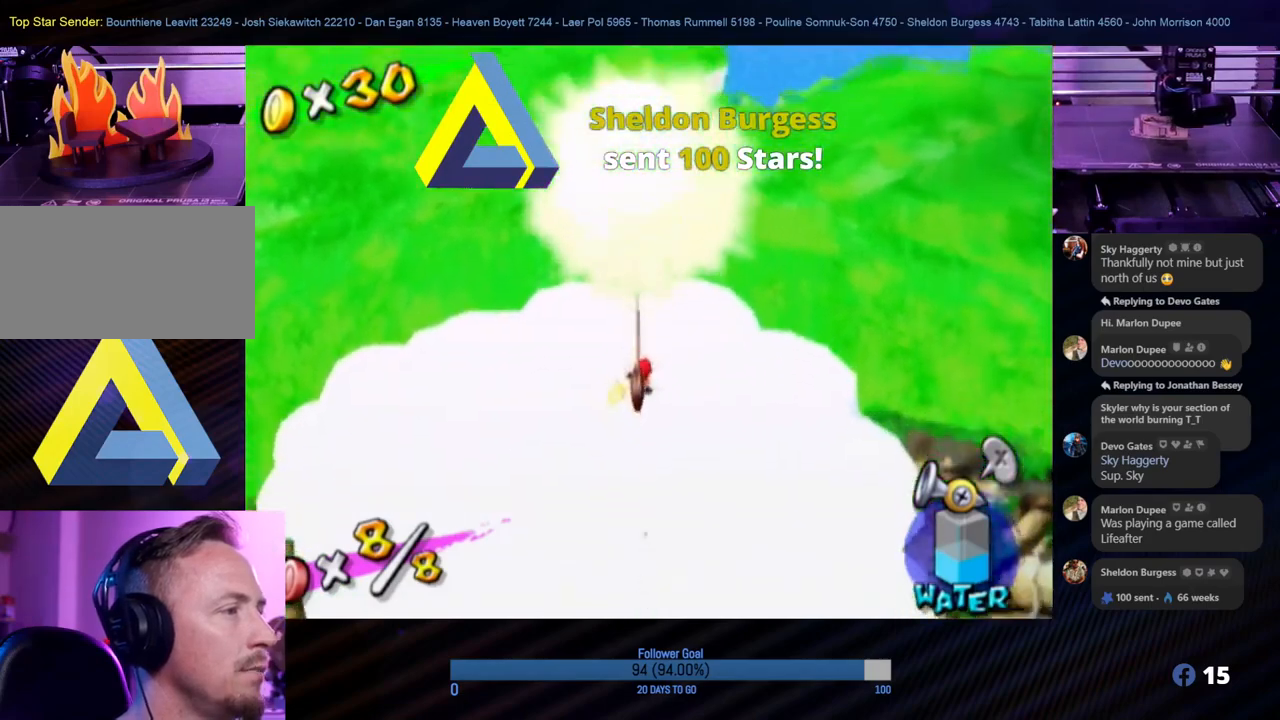
{"buttons": [], "left_stick": "up-left", "right_stick": "center", "events": [[183, "left_stick", "up-left"]]}
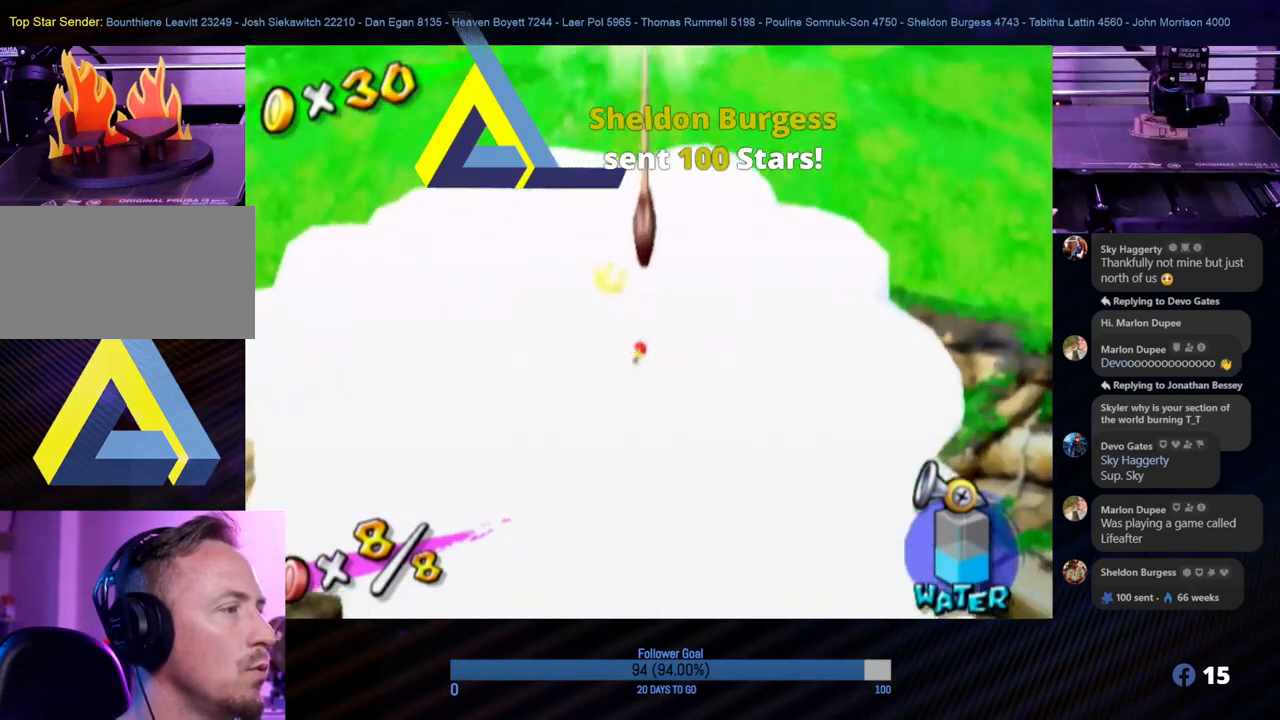
{"buttons": [], "left_stick": "center", "right_stick": "center", "events": [[450, "left_stick", "center"]]}
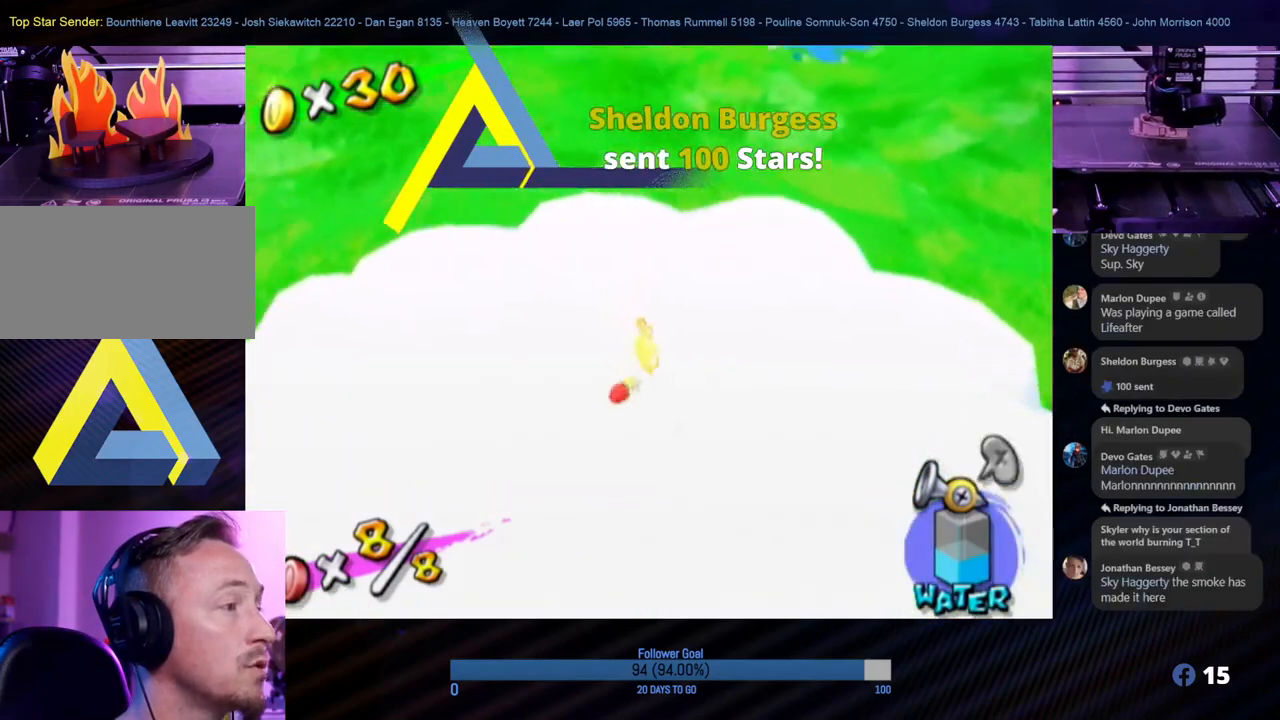
{"buttons": [], "left_stick": "center", "right_stick": "center", "events": [[200, "left_stick", "up-right"], [333, "A", "down"], [383, "left_stick", "center"], [500, "A", "up"]]}
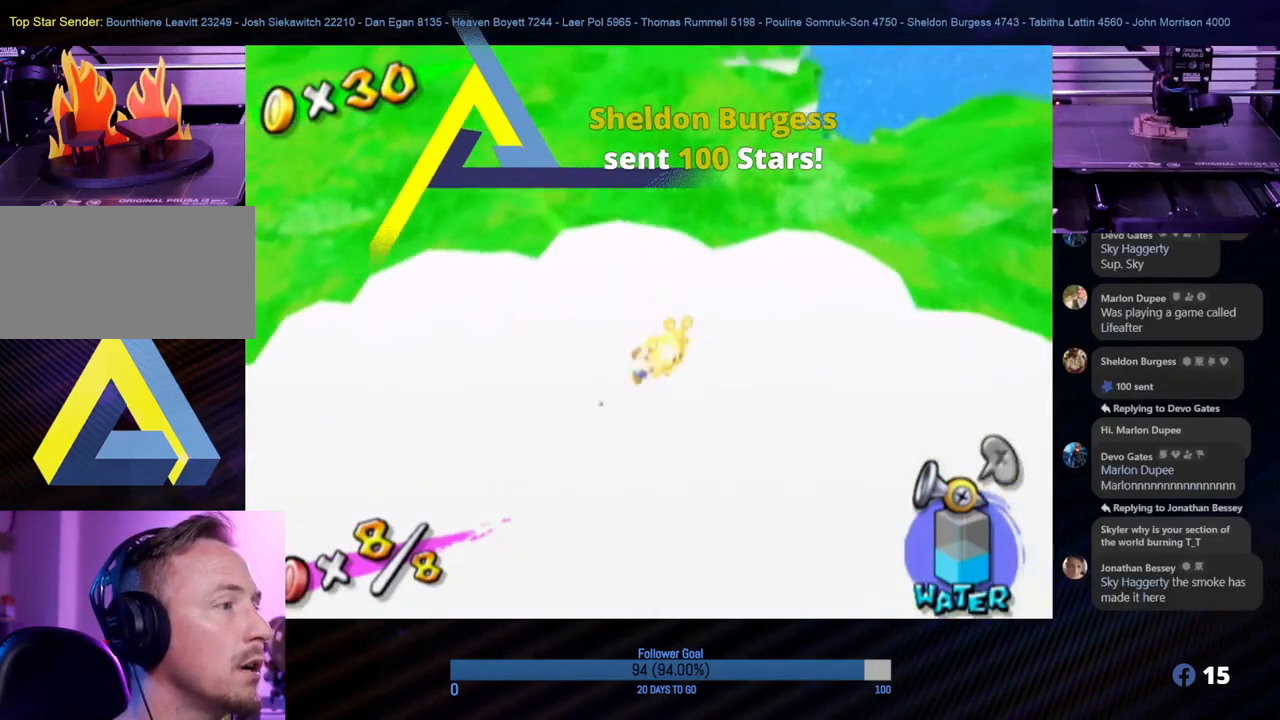
{"buttons": [], "left_stick": "down-left", "right_stick": "center", "events": [[67, "left_stick", "down-right"], [267, "left_stick", "down"], [433, "left_stick", "down-left"]]}
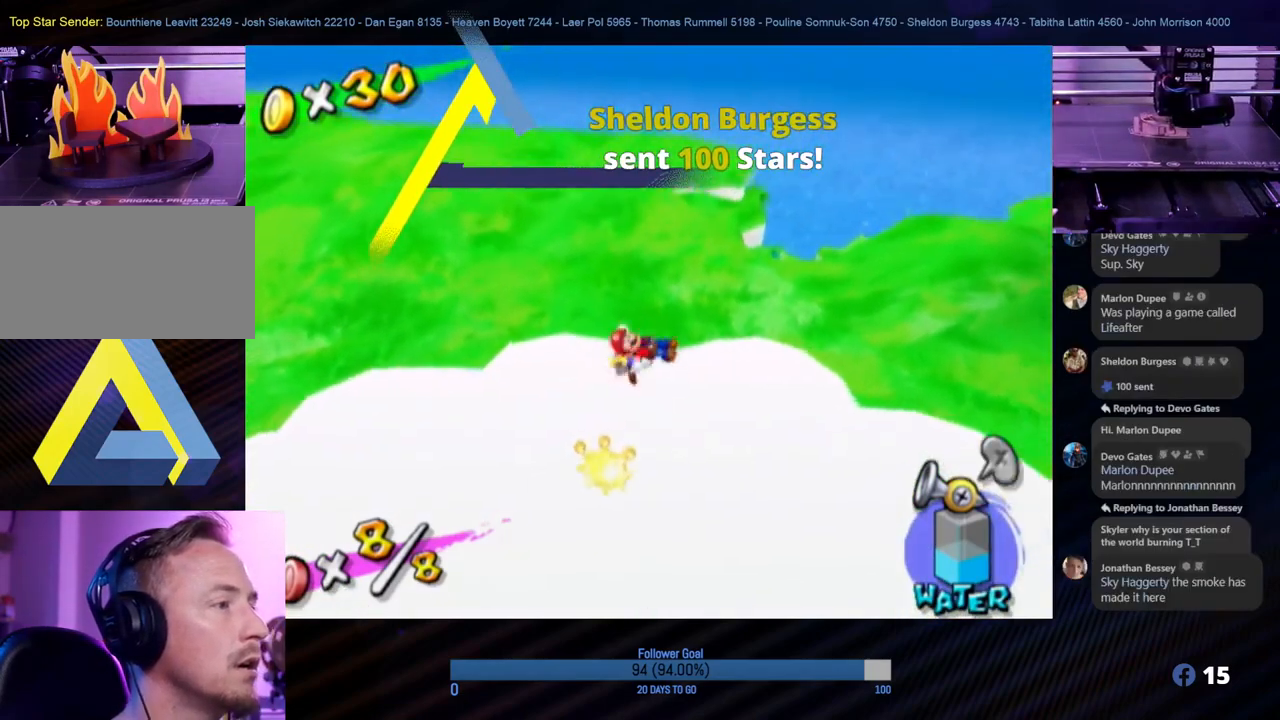
{"buttons": [], "left_stick": "up-left", "right_stick": "center", "events": [[50, "left_stick", "up-left"]]}
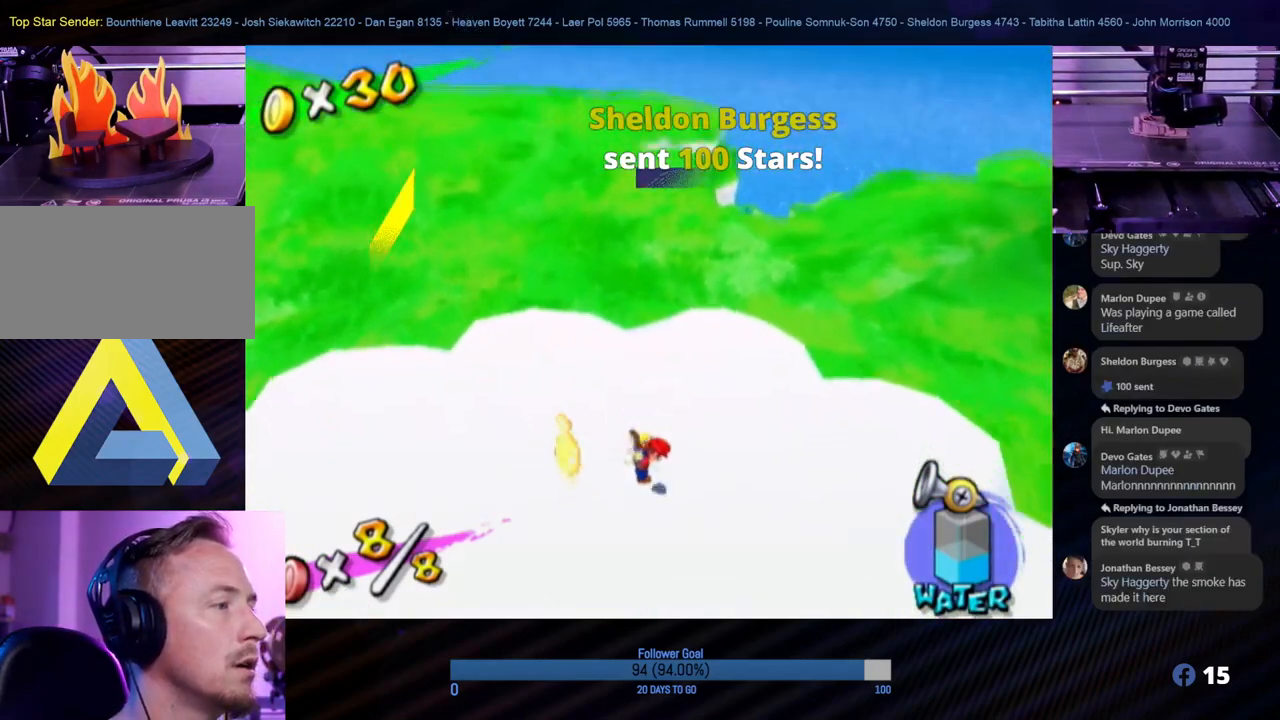
{"buttons": ["A"], "left_stick": "center", "right_stick": "center", "events": [[250, "left_stick", "left"], [350, "left_stick", "down-left"], [467, "A", "down"], [483, "left_stick", "center"]]}
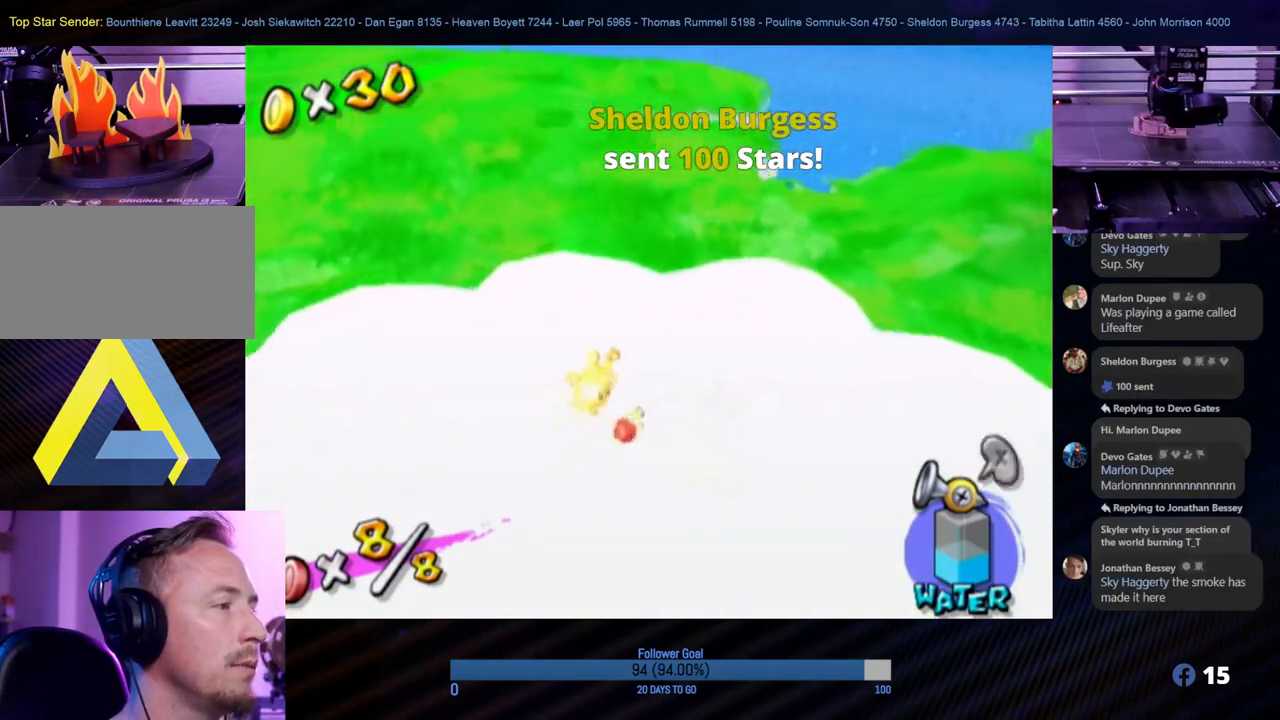
{"buttons": [], "left_stick": "up-right", "right_stick": "center", "events": [[133, "A", "up"], [267, "left_stick", "up-right"]]}
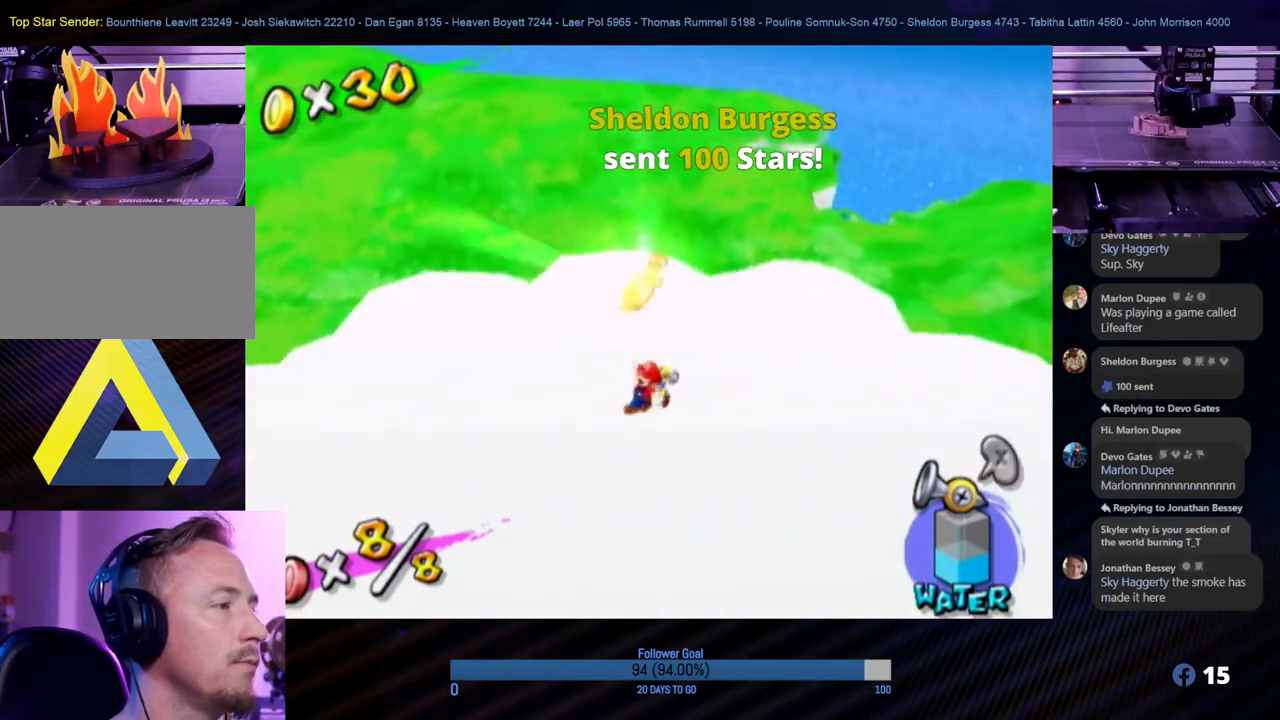
{"buttons": [], "left_stick": "center", "right_stick": "center", "events": [[183, "left_stick", "center"]]}